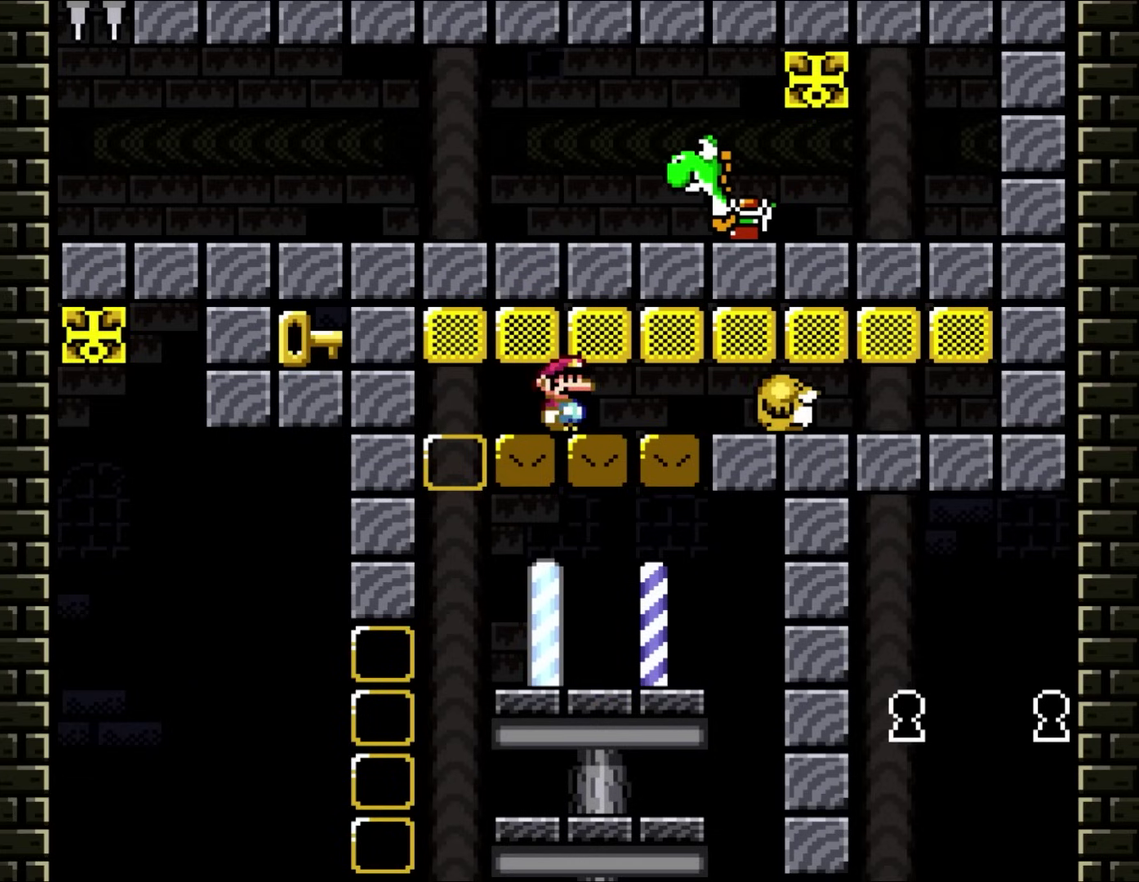
Gameplay with a controller (Nintendo layout); each line is a JSON object with the inputs held at the frame after it. "events" lists button and stick changes between this image and that frame as [ms after this image, input, new state], when the widget could be followed in between. Not read: A L1 L3 R3.
{"buttons": ["Y"], "events": [[350, "DPAD_LEFT", "down"], [350, "DPAD_RIGHT", "up"], [383, "B", "up"], [500, "DPAD_LEFT", "up"]]}
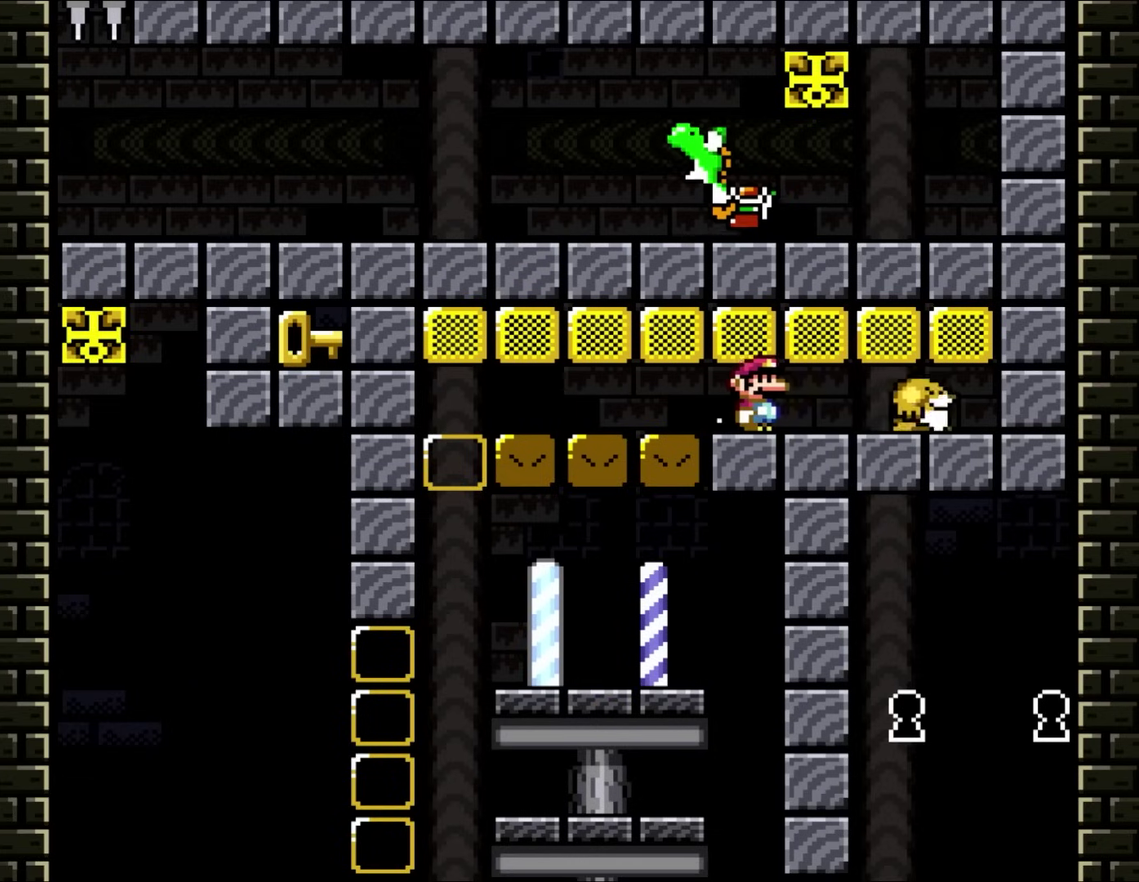
{"buttons": ["B", "Y"], "events": [[17, "DPAD_RIGHT", "down"], [200, "DPAD_RIGHT", "up"], [483, "B", "down"]]}
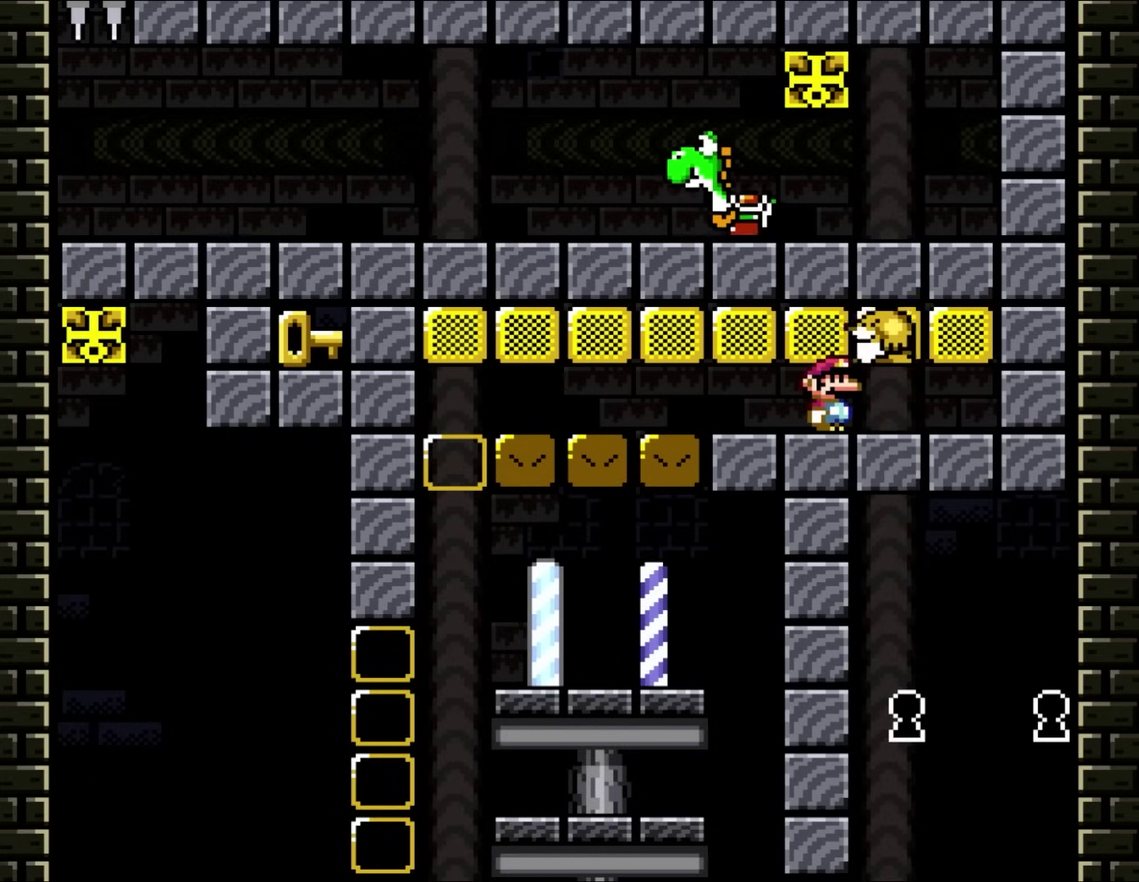
{"buttons": ["B", "Y"], "events": []}
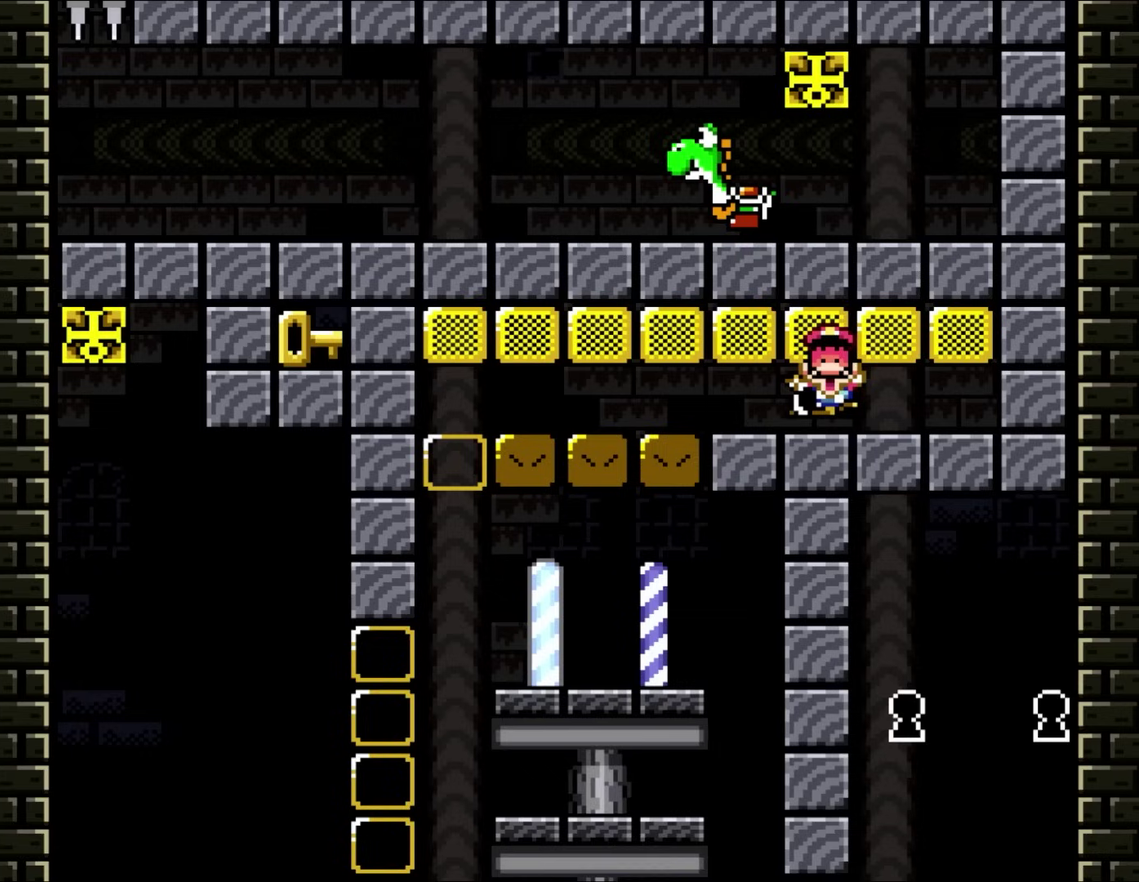
{"buttons": ["B", "Y"], "events": []}
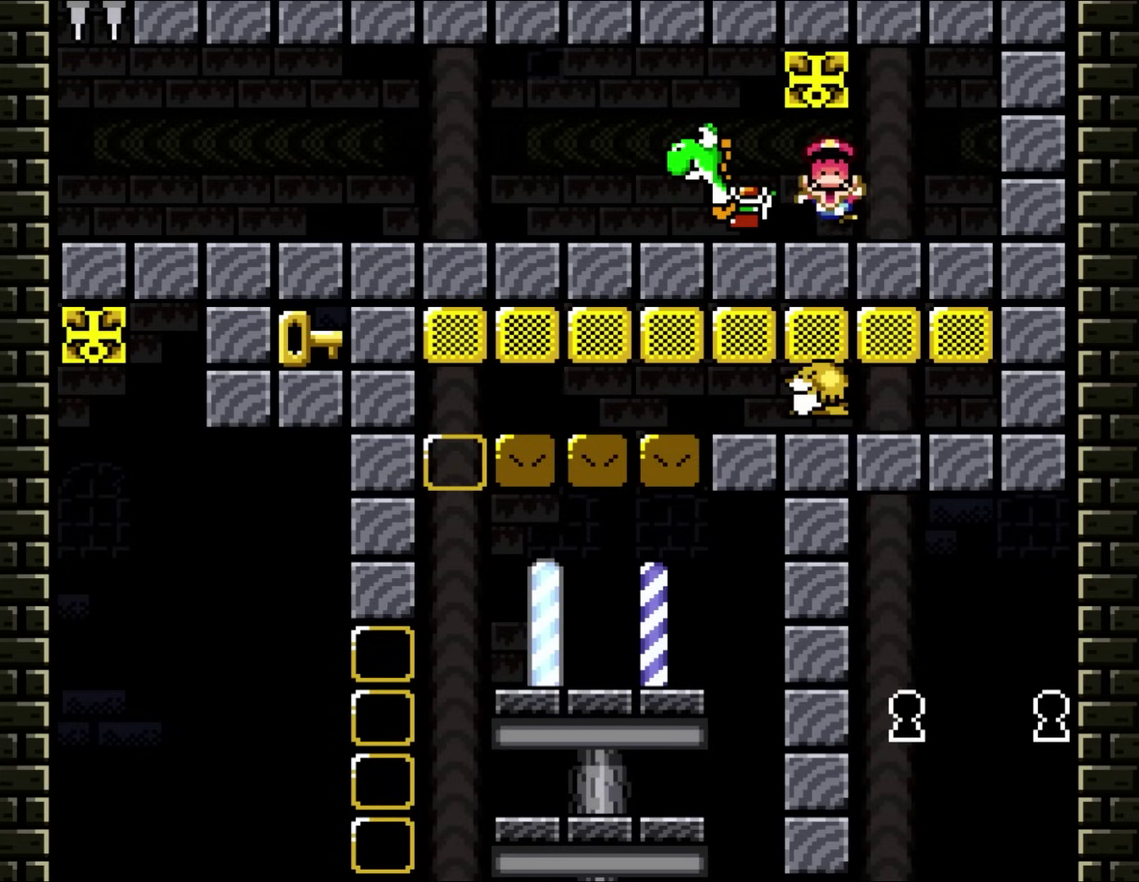
{"buttons": ["Y", "DPAD_LEFT"], "events": [[400, "B", "up"], [433, "DPAD_LEFT", "down"]]}
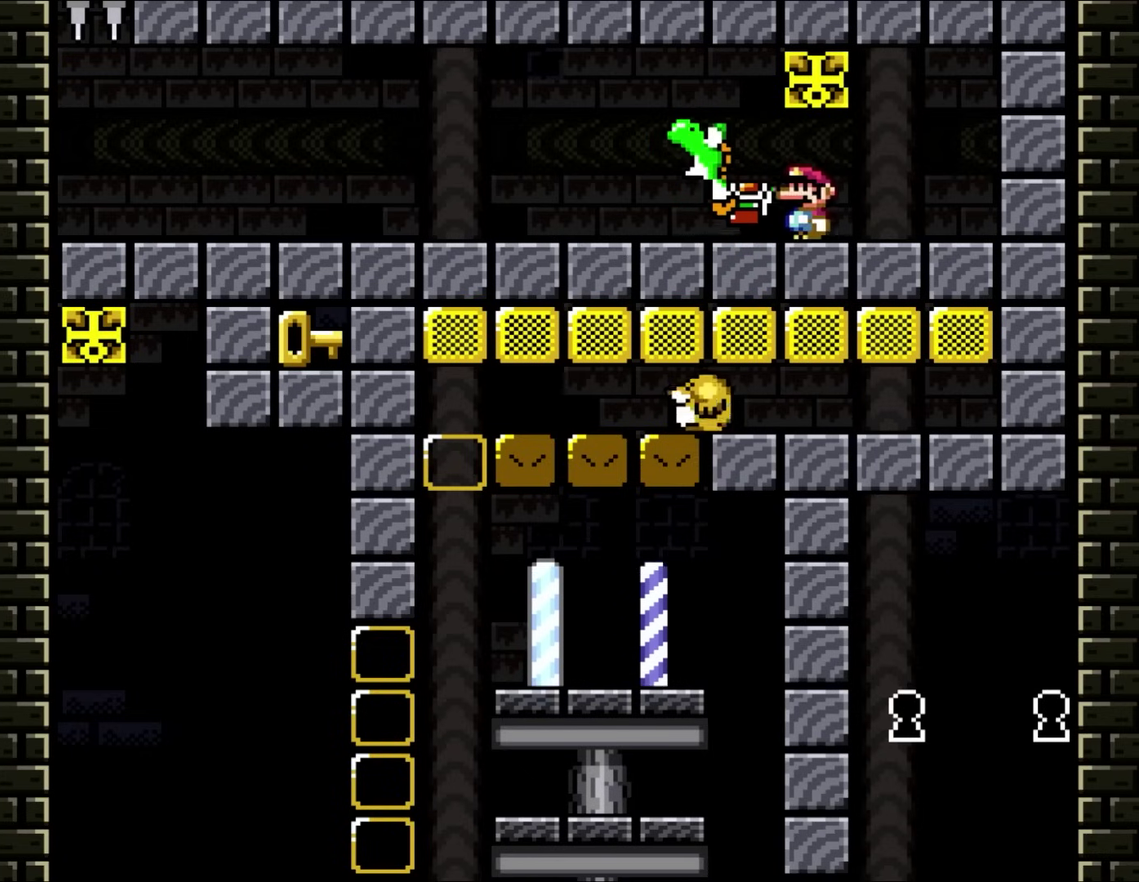
{"buttons": ["Y"], "events": [[117, "B", "down"], [217, "DPAD_LEFT", "up"], [250, "DPAD_RIGHT", "down"], [367, "B", "up"], [417, "DPAD_RIGHT", "up"]]}
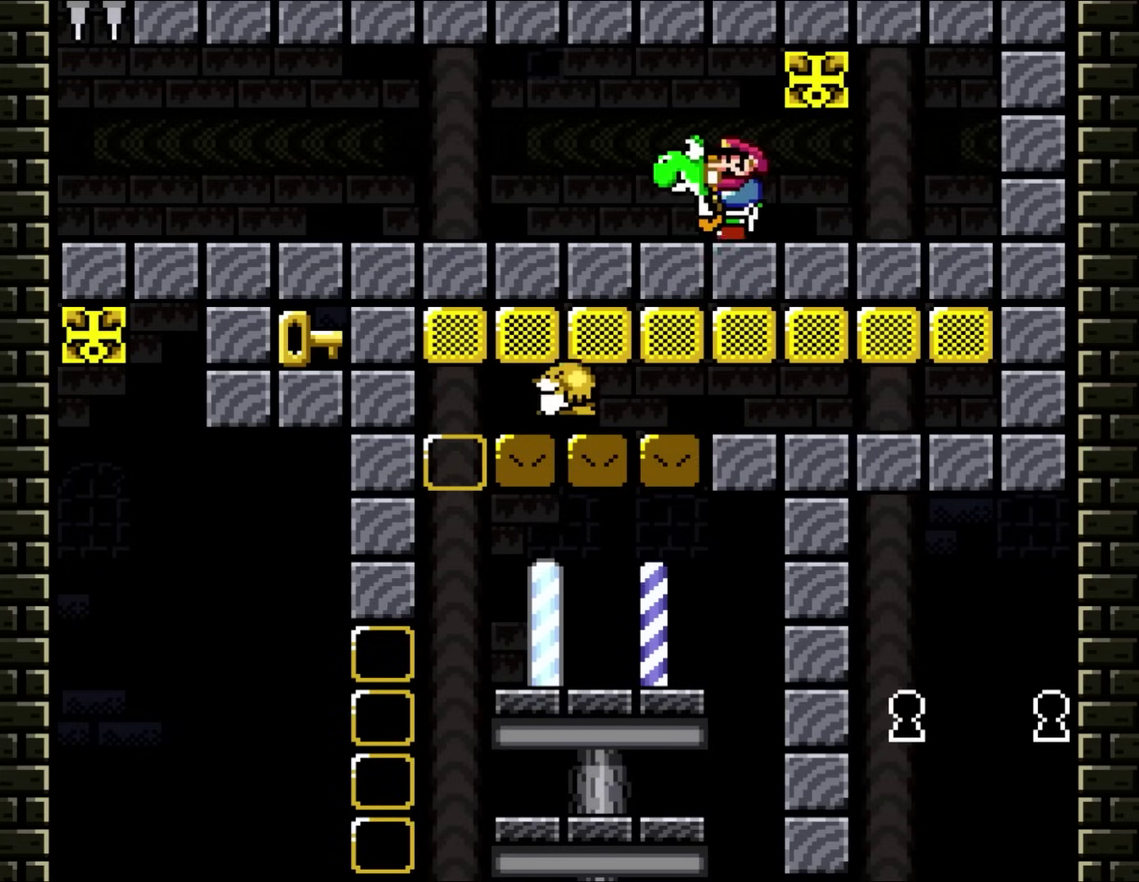
{"buttons": ["Y", "DPAD_LEFT"], "events": [[17, "DPAD_LEFT", "down"]]}
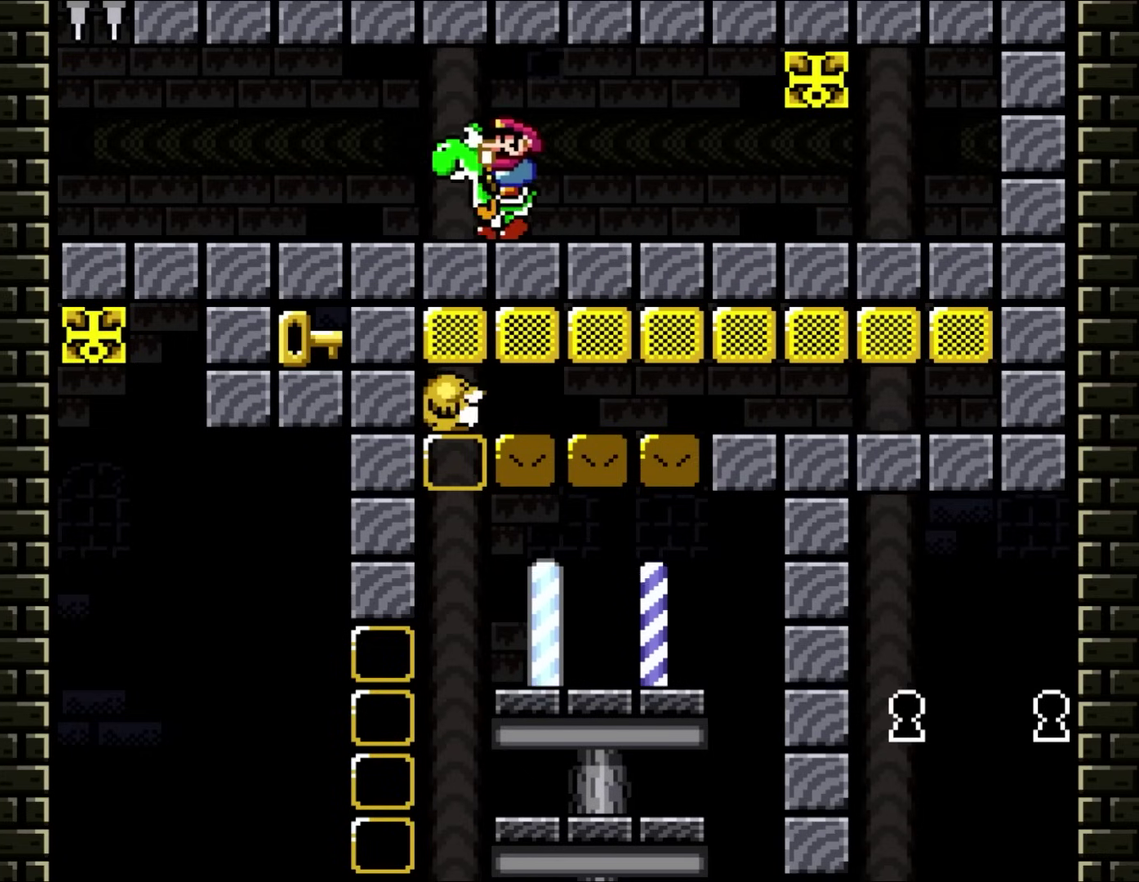
{"buttons": ["Y", "DPAD_LEFT"], "events": []}
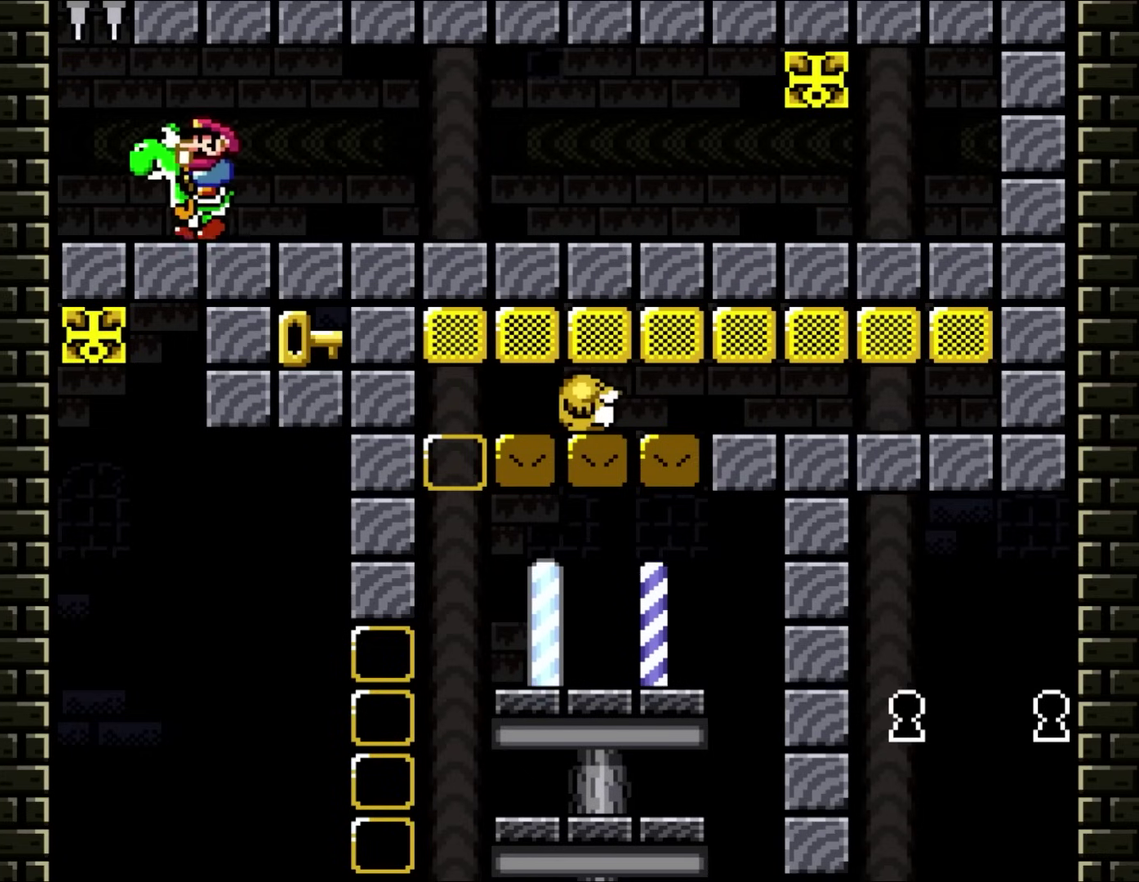
{"buttons": [], "events": [[117, "DPAD_LEFT", "up"], [183, "DPAD_RIGHT", "down"], [217, "Y", "up"], [250, "DPAD_RIGHT", "up"]]}
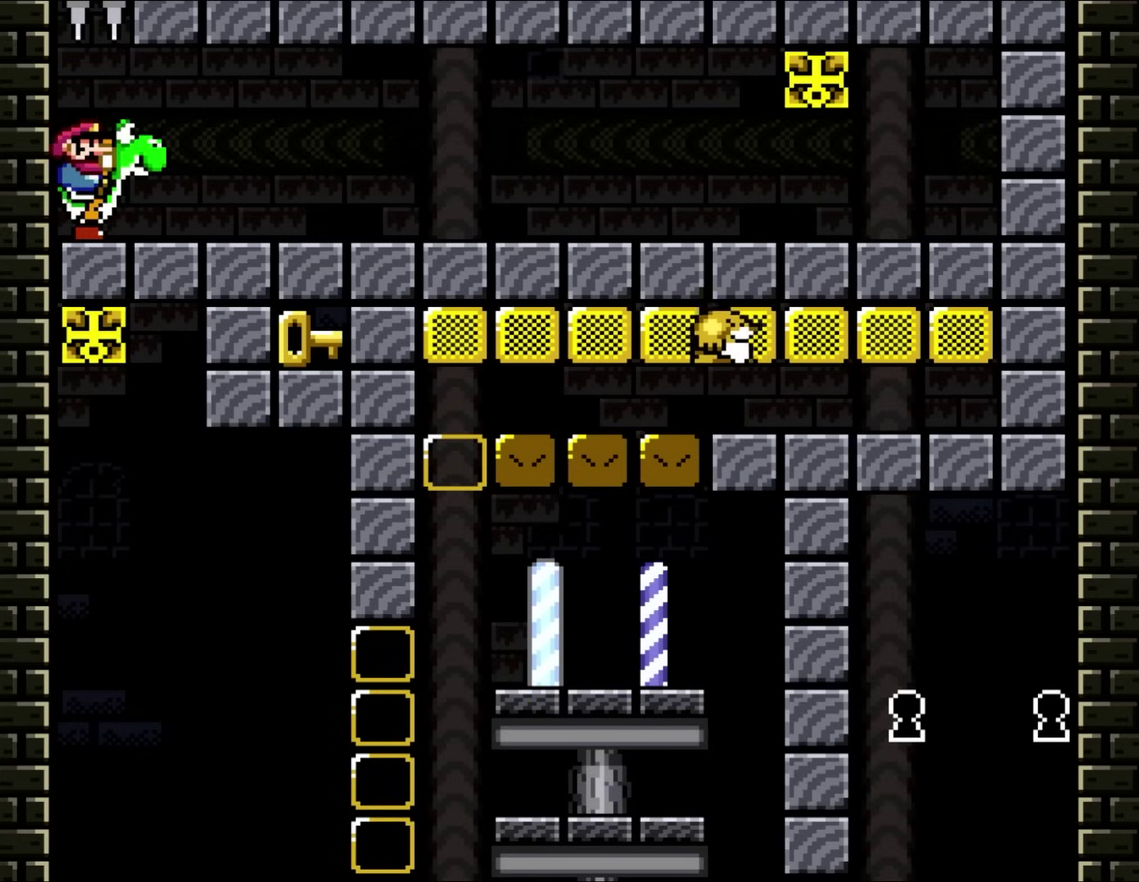
{"buttons": [], "events": [[383, "X", "down"], [483, "X", "up"]]}
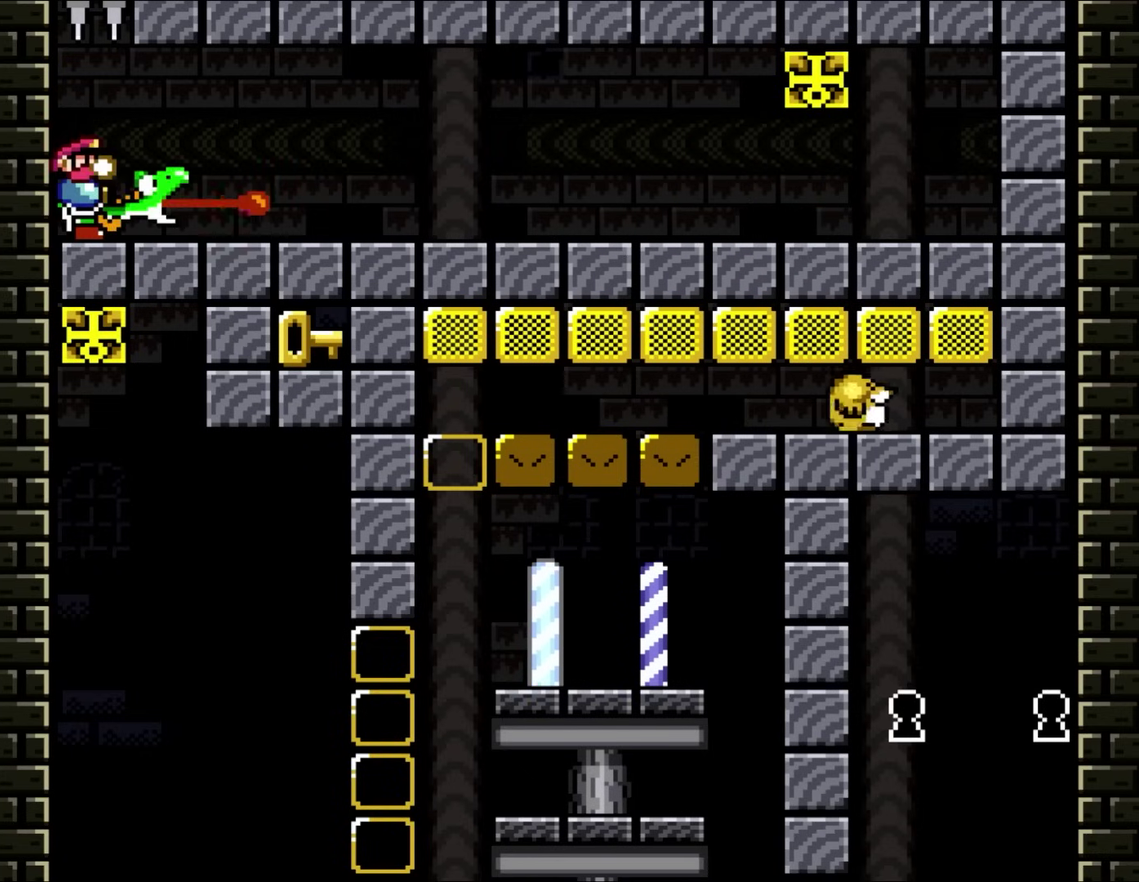
{"buttons": ["B"], "events": [[133, "B", "down"]]}
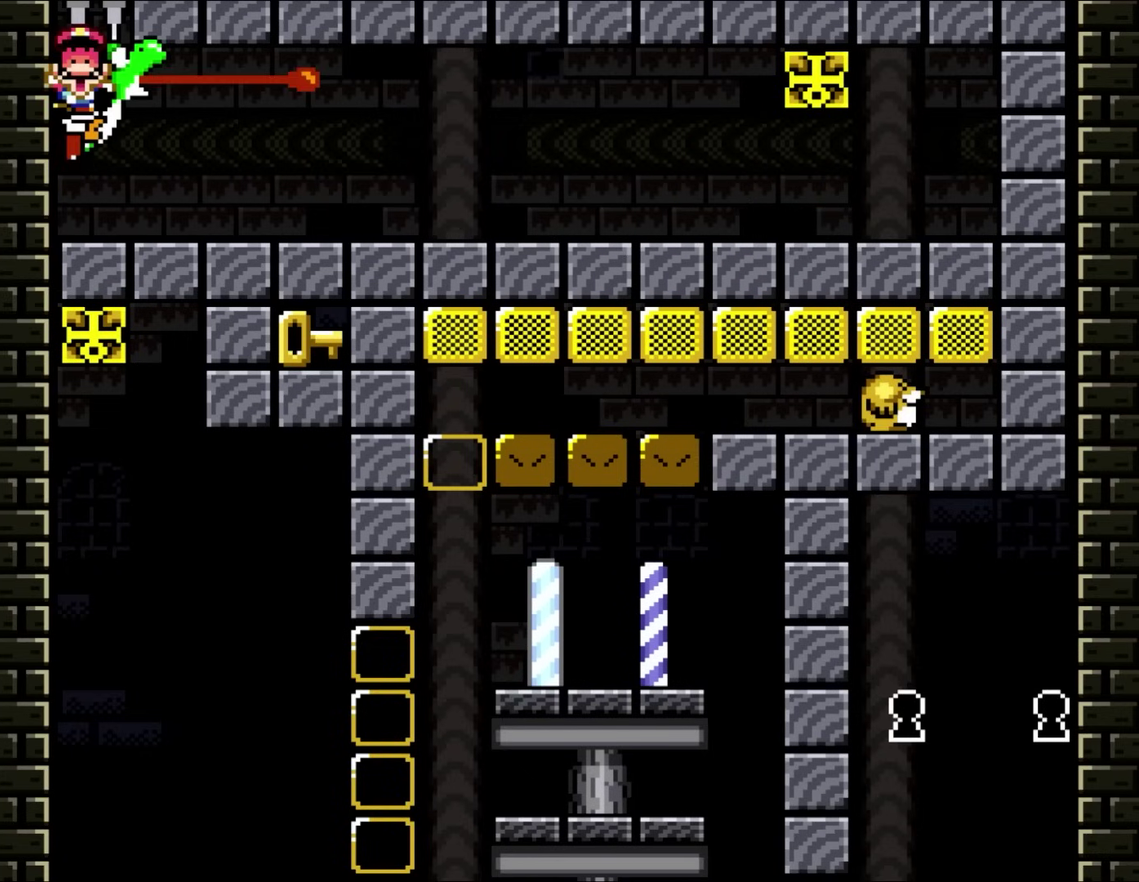
{"buttons": ["B", "Y"], "events": [[50, "Y", "down"]]}
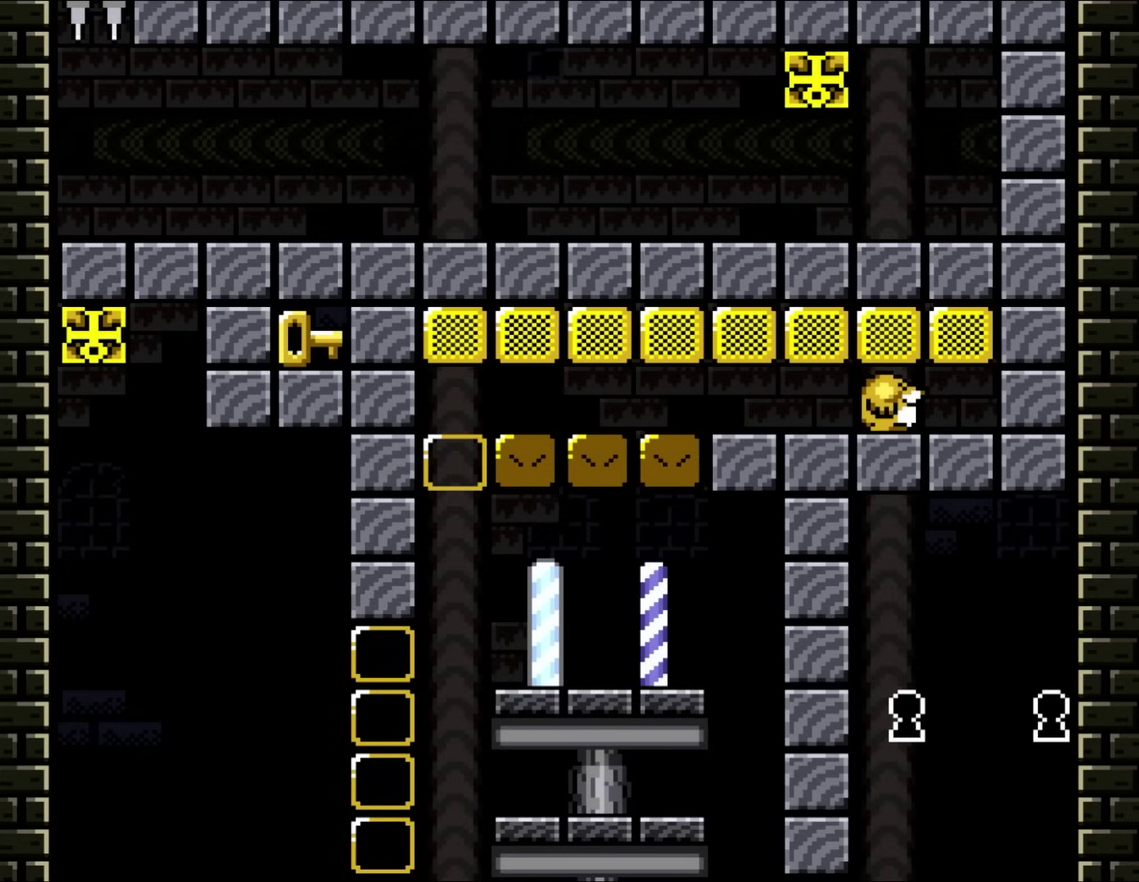
{"buttons": ["B", "Y"], "events": []}
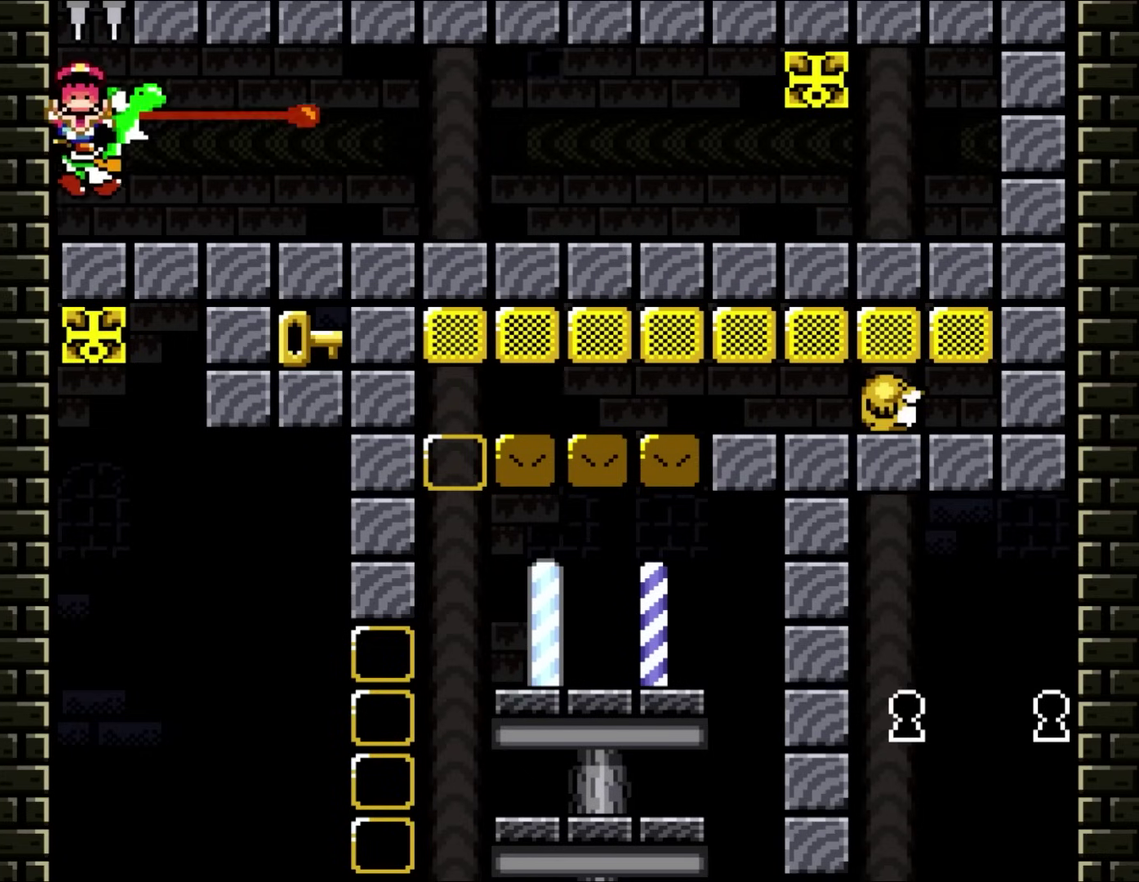
{"buttons": ["B", "Y"], "events": []}
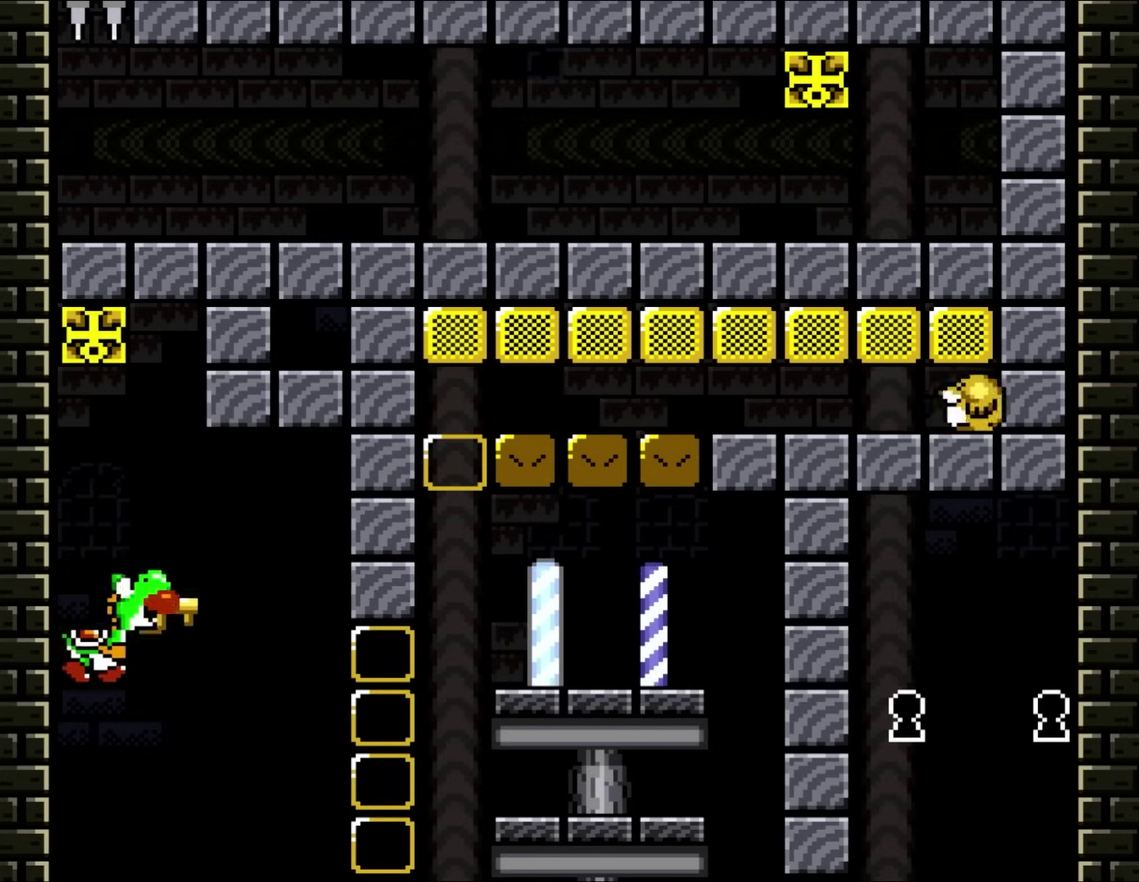
{"buttons": ["X", "DPAD_UP", "DPAD_RIGHT"], "events": [[17, "DPAD_RIGHT", "down"], [150, "DPAD_RIGHT", "up"], [150, "X", "down"], [200, "DPAD_RIGHT", "down"], [250, "B", "up"], [317, "X", "up"], [383, "X", "down"], [417, "B", "down"], [417, "DPAD_UP", "down"], [417, "Y", "up"], [483, "B", "up"]]}
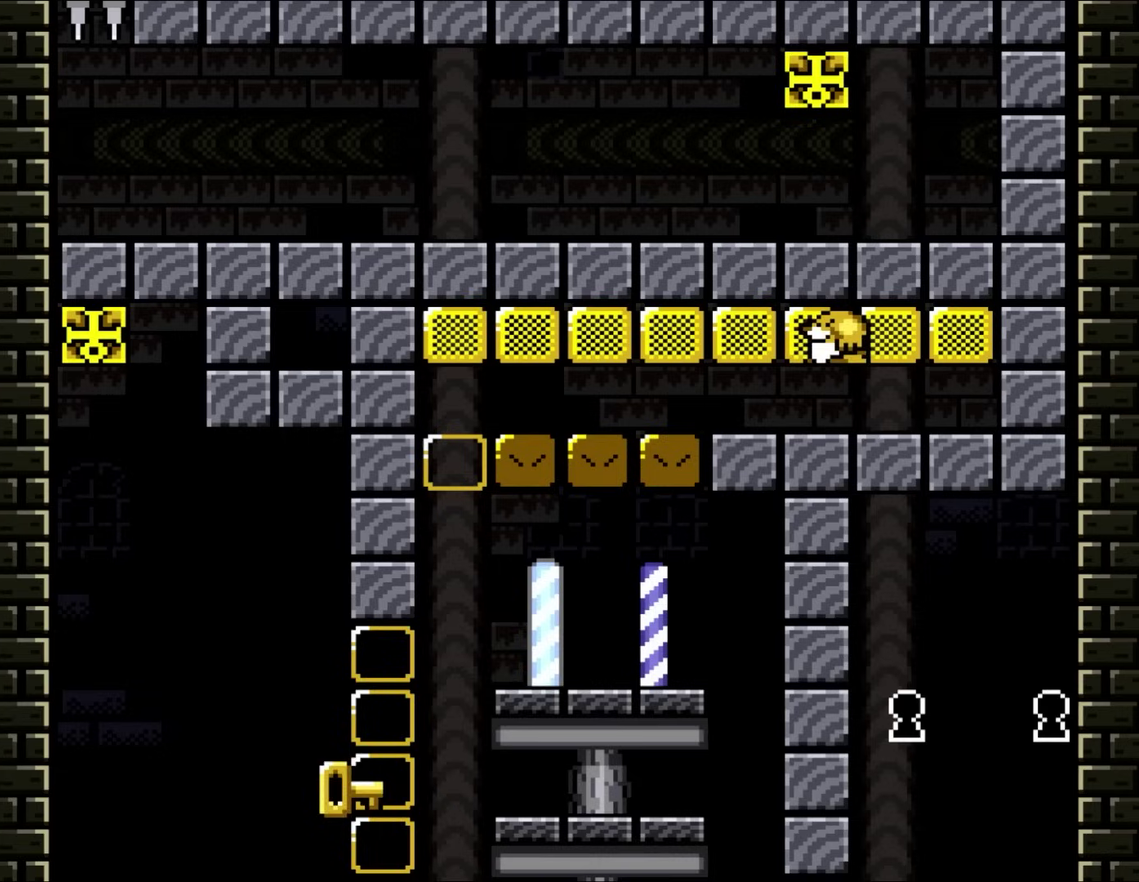
{"buttons": ["X", "DPAD_LEFT"], "events": [[17, "DPAD_UP", "up"], [383, "DPAD_UP", "down"], [433, "DPAD_RIGHT", "up"], [450, "DPAD_LEFT", "down"], [450, "DPAD_UP", "up"]]}
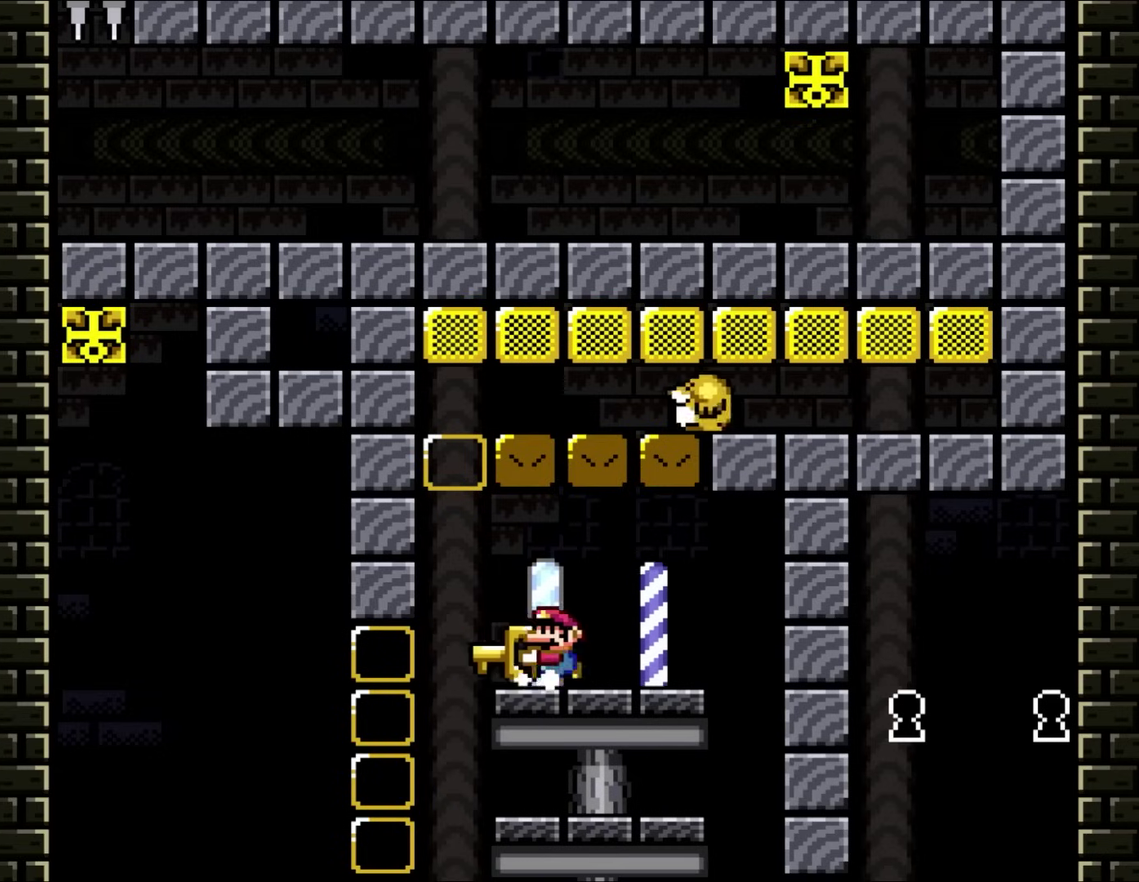
{"buttons": ["Y"], "events": [[100, "DPAD_LEFT", "up"], [250, "Y", "down"], [283, "X", "up"]]}
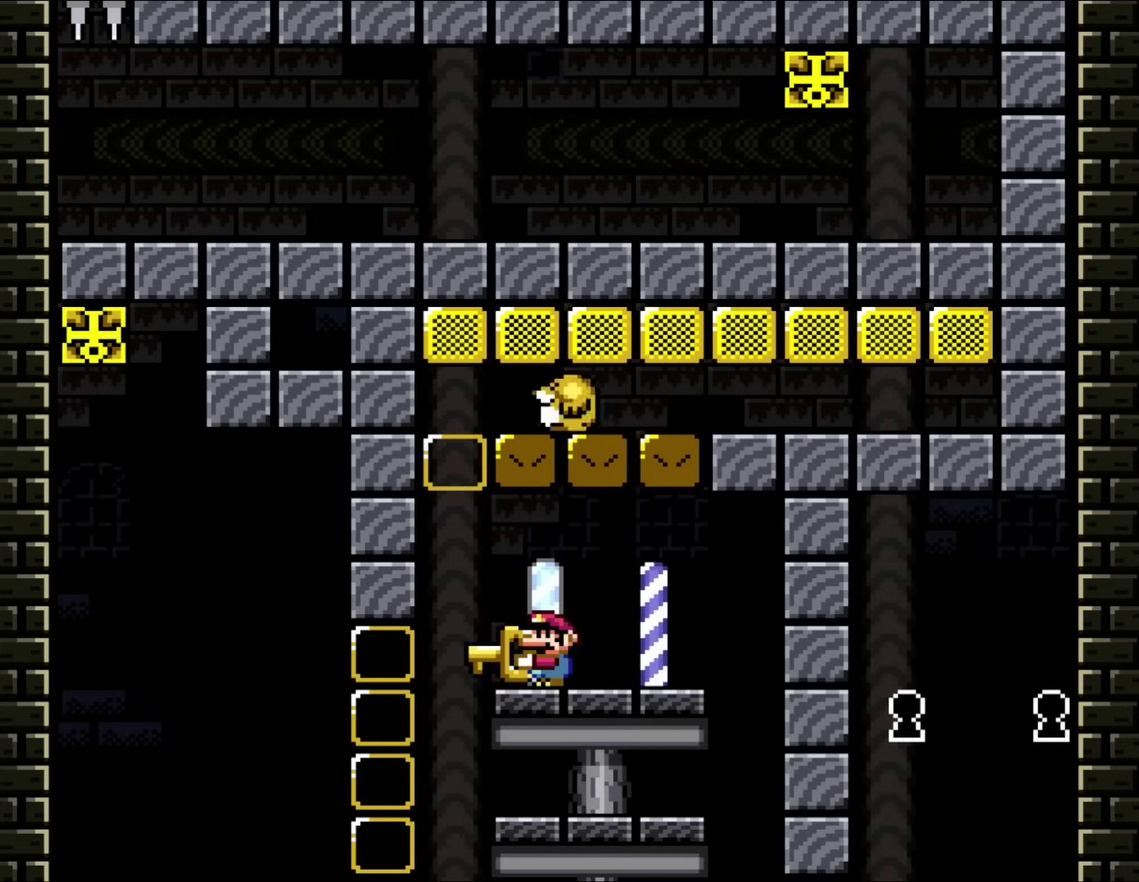
{"buttons": ["Y", "DPAD_LEFT"], "events": [[367, "DPAD_LEFT", "down"]]}
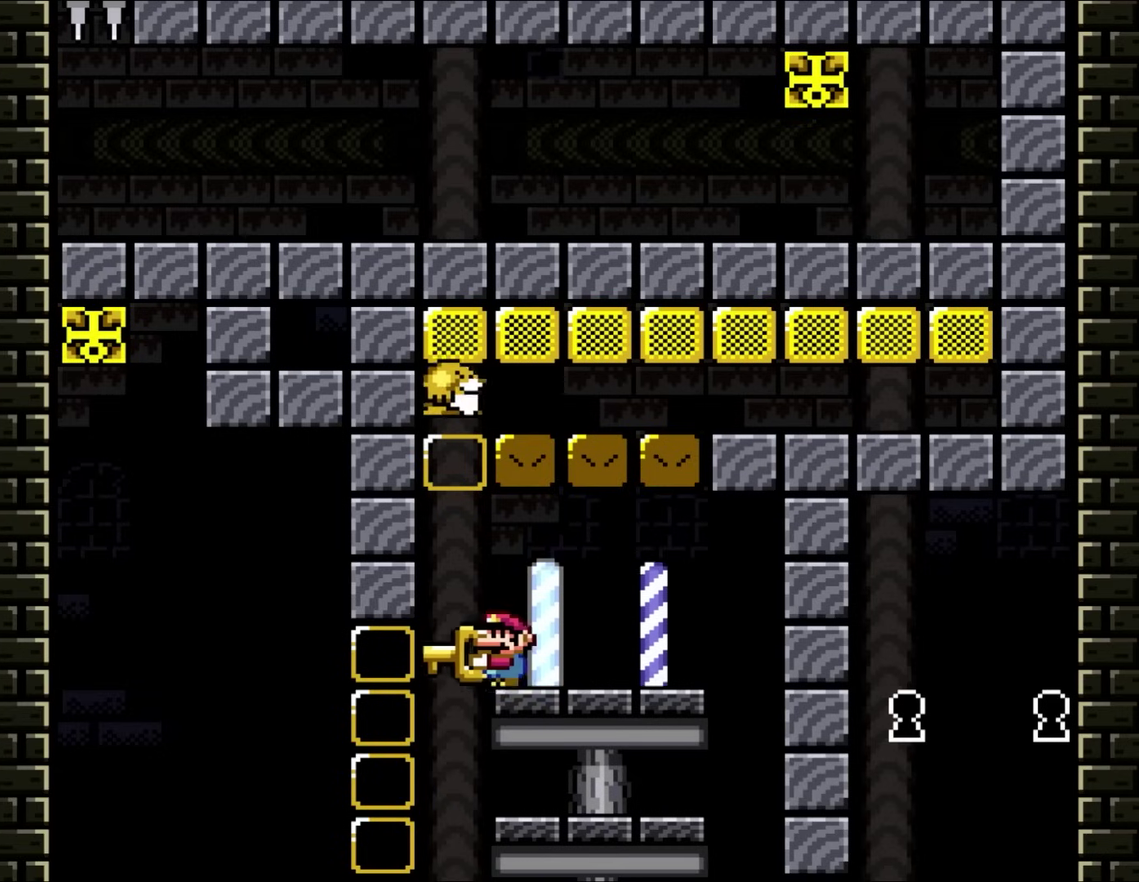
{"buttons": ["B", "Y", "DPAD_RIGHT"], "events": [[133, "B", "down"], [183, "DPAD_LEFT", "up"], [400, "DPAD_RIGHT", "down"]]}
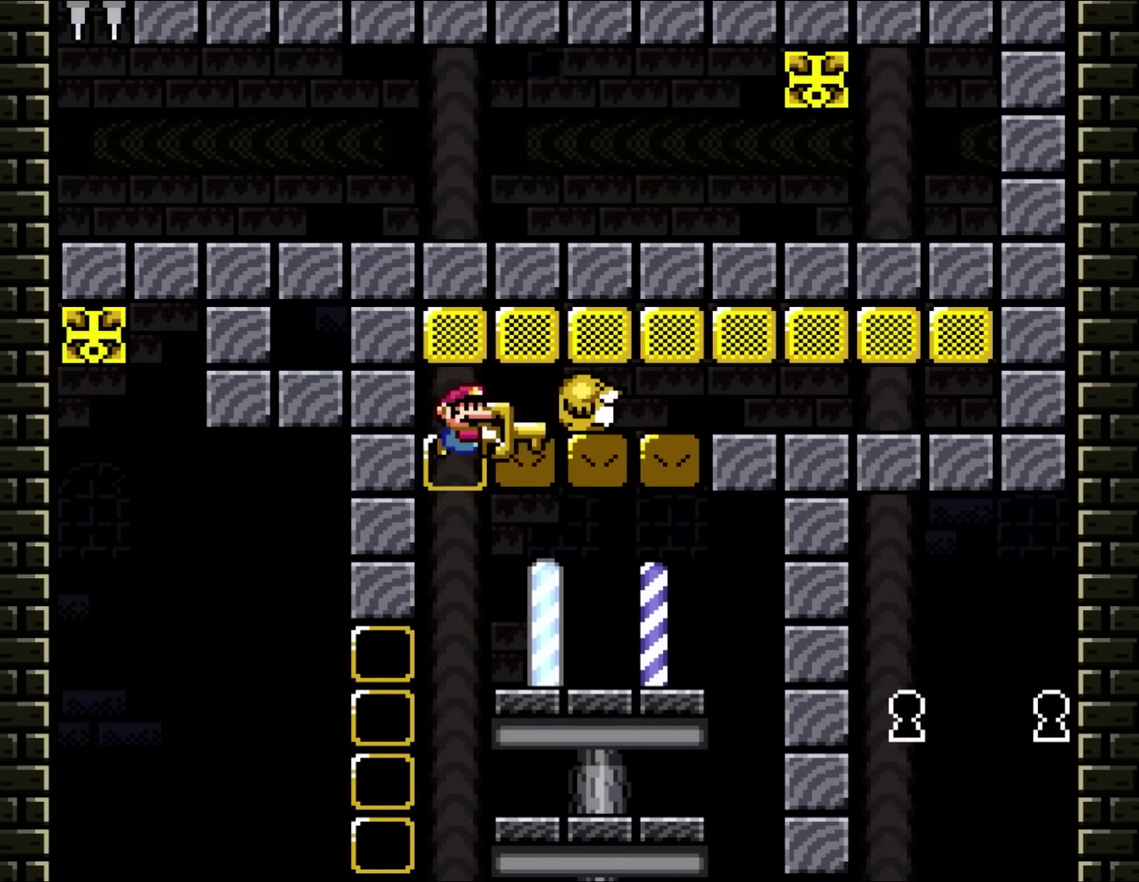
{"buttons": ["Y", "DPAD_RIGHT"], "events": [[133, "DPAD_RIGHT", "up"], [333, "B", "up"], [367, "DPAD_RIGHT", "down"]]}
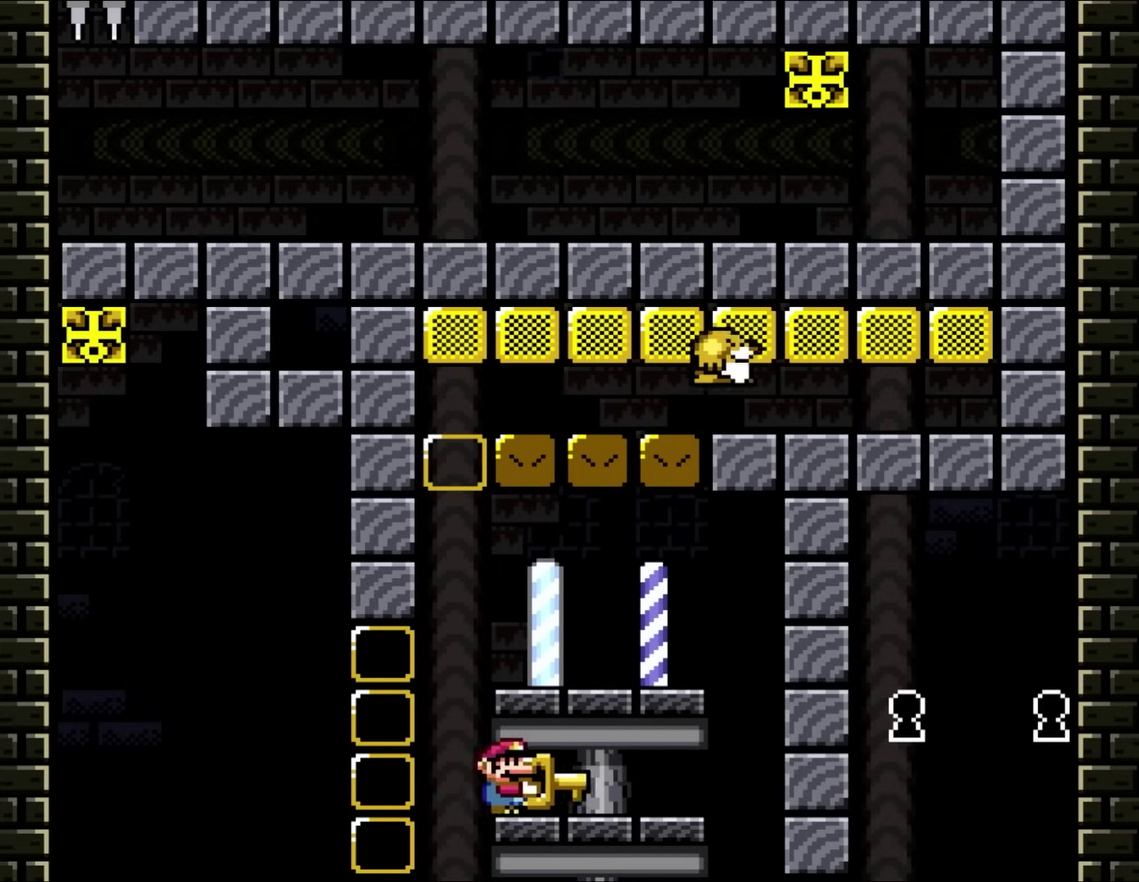
{"buttons": ["Y", "DPAD_RIGHT"], "events": [[117, "DPAD_UP", "down"], [183, "DPAD_LEFT", "down"], [183, "DPAD_RIGHT", "up"], [217, "B", "down"], [250, "DPAD_UP", "up"], [350, "DPAD_LEFT", "up"], [383, "B", "up"], [450, "DPAD_RIGHT", "down"]]}
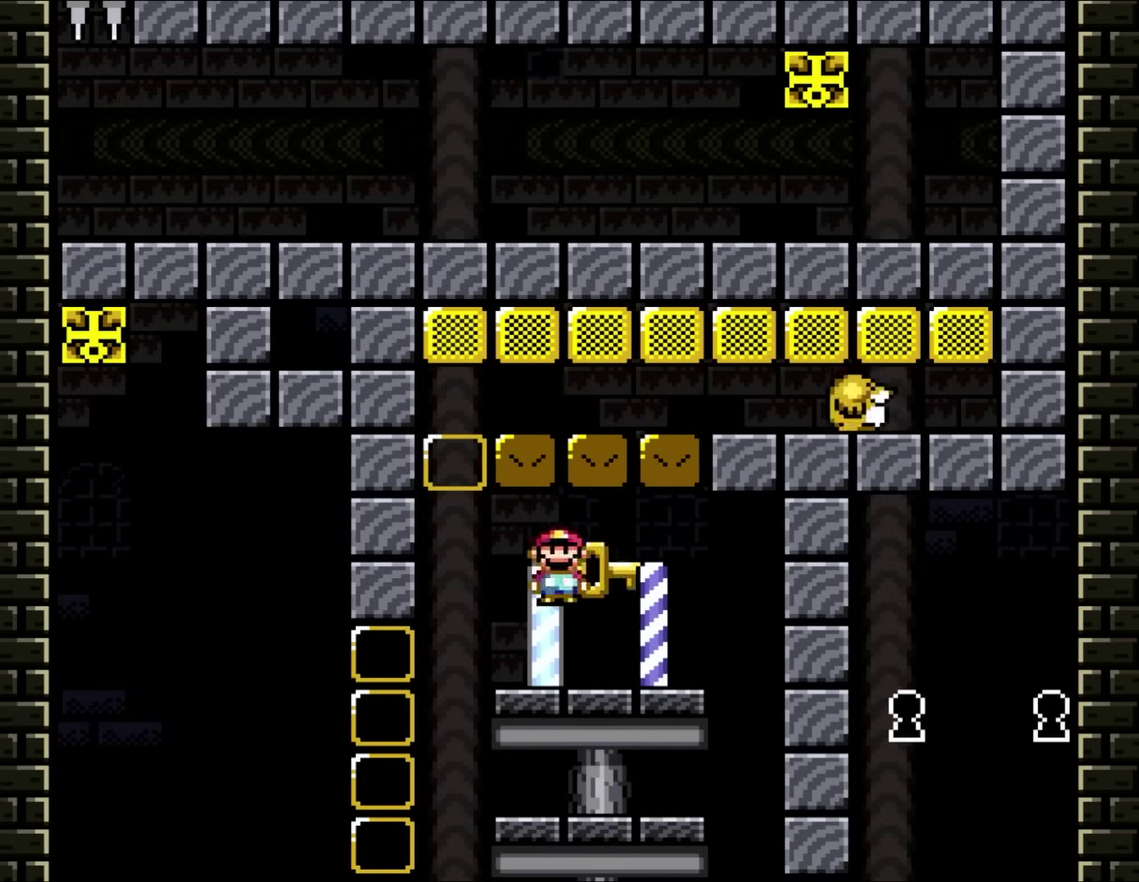
{"buttons": ["Y"], "events": [[17, "DPAD_UP", "down"], [67, "DPAD_RIGHT", "up"], [83, "DPAD_UP", "up"], [133, "DPAD_LEFT", "down"], [217, "DPAD_LEFT", "up"], [400, "DPAD_RIGHT", "down"], [483, "DPAD_RIGHT", "up"]]}
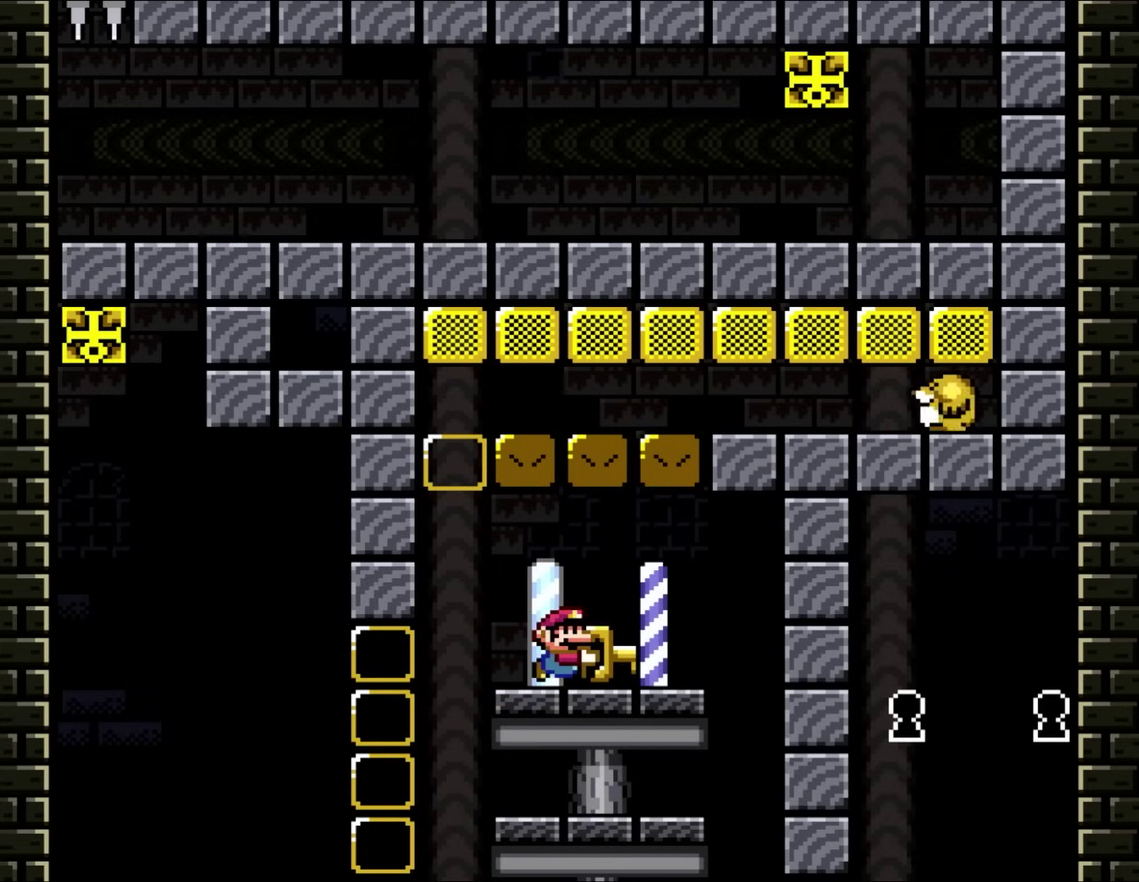
{"buttons": ["Y"], "events": []}
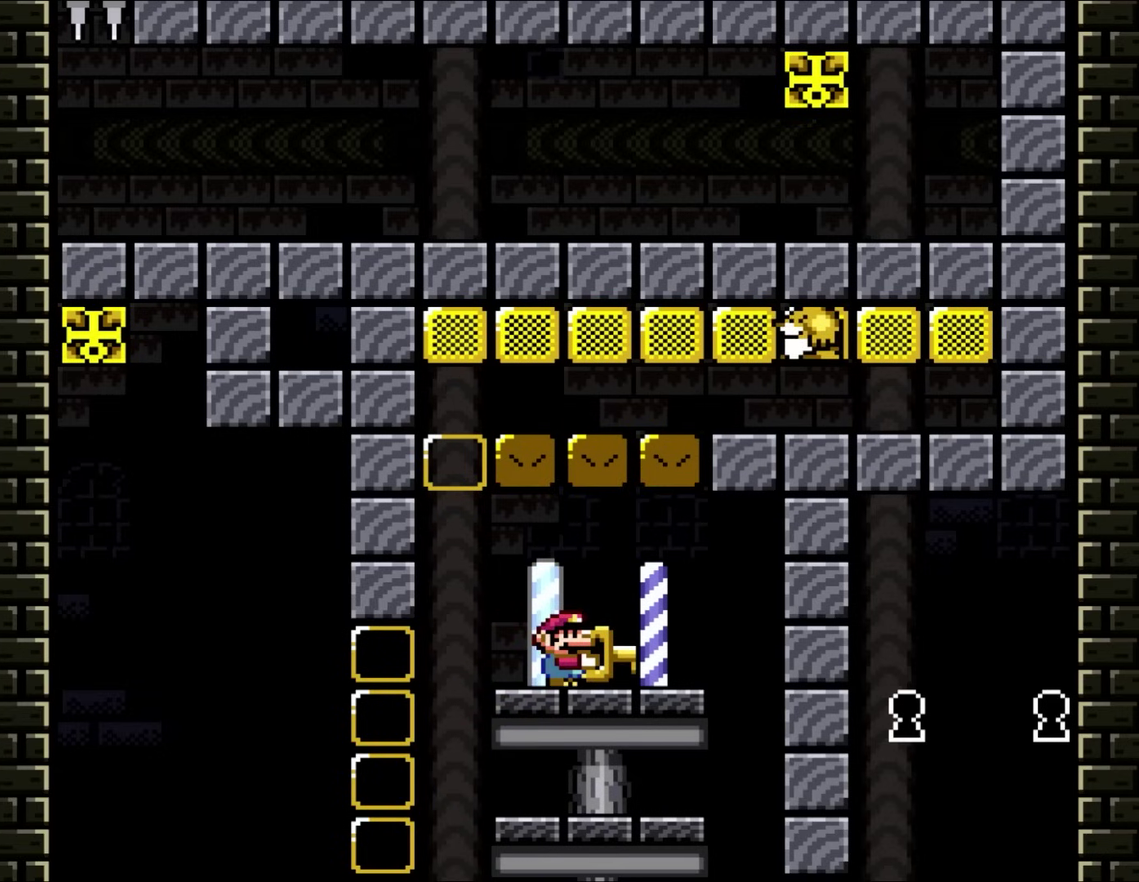
{"buttons": ["Y"], "events": []}
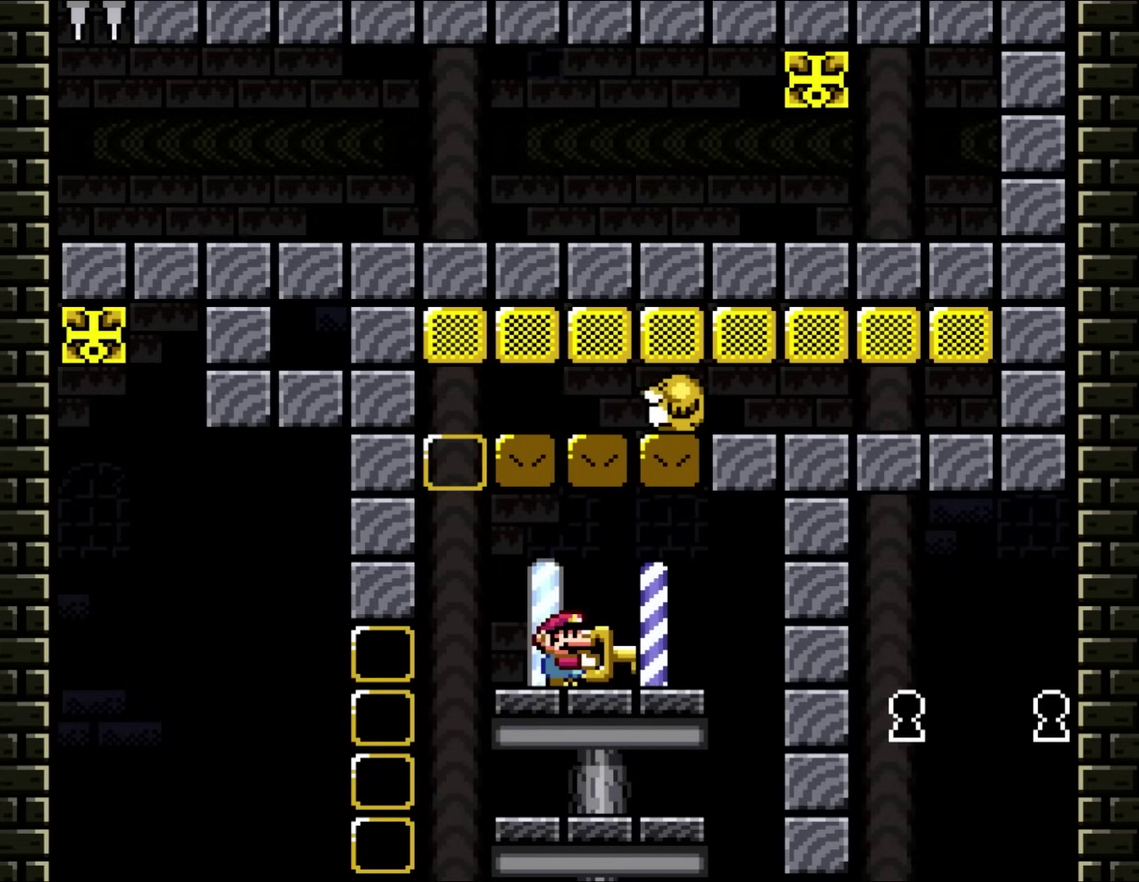
{"buttons": ["Y"], "events": []}
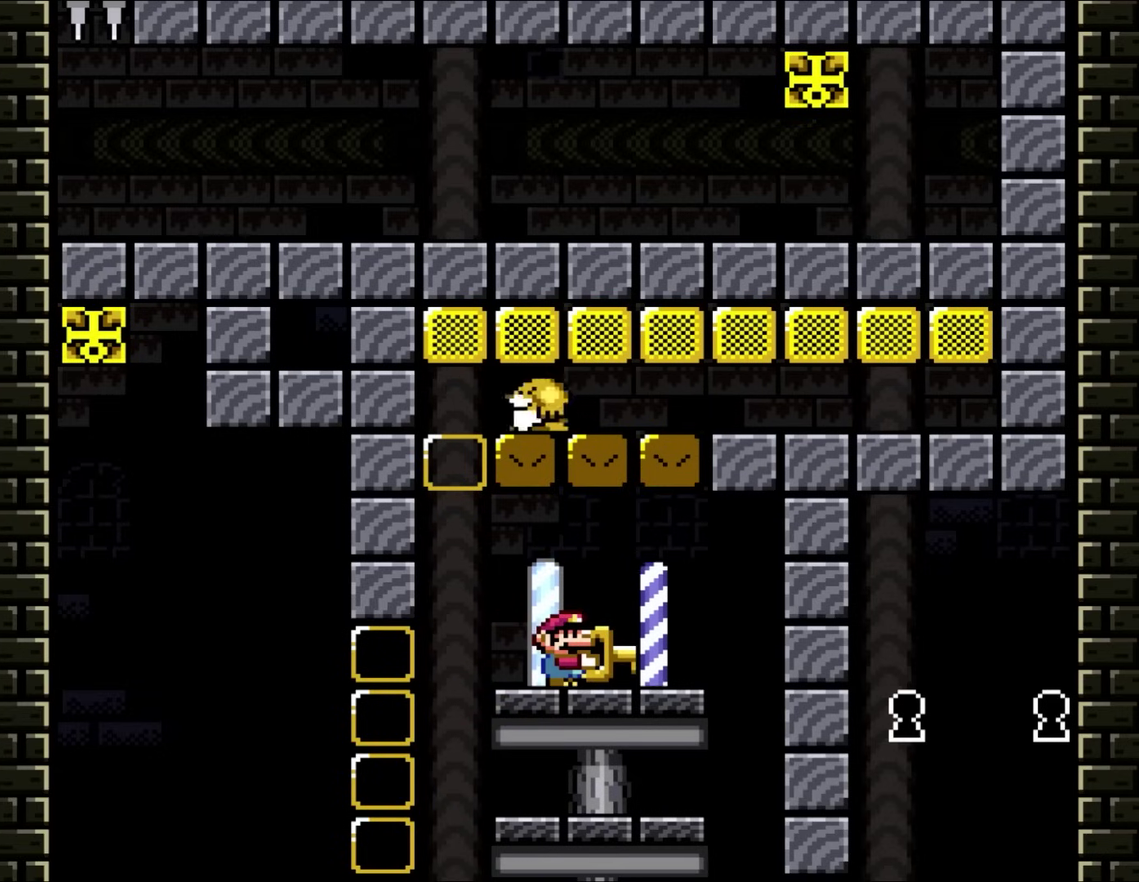
{"buttons": ["Y", "DPAD_LEFT"], "events": [[483, "DPAD_LEFT", "down"]]}
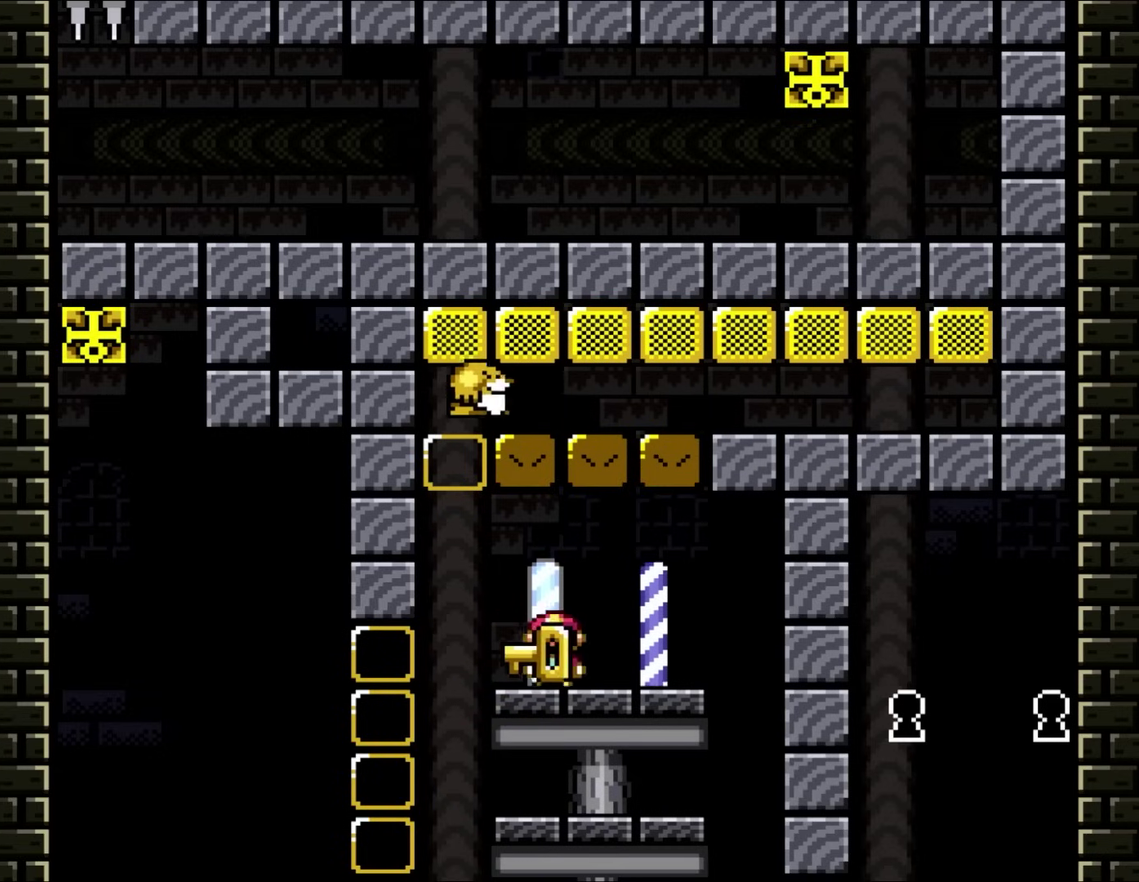
{"buttons": ["B", "Y", "DPAD_RIGHT"], "events": [[217, "B", "down"], [250, "DPAD_UP", "down"], [317, "DPAD_LEFT", "up"], [317, "DPAD_RIGHT", "down"], [350, "DPAD_UP", "up"]]}
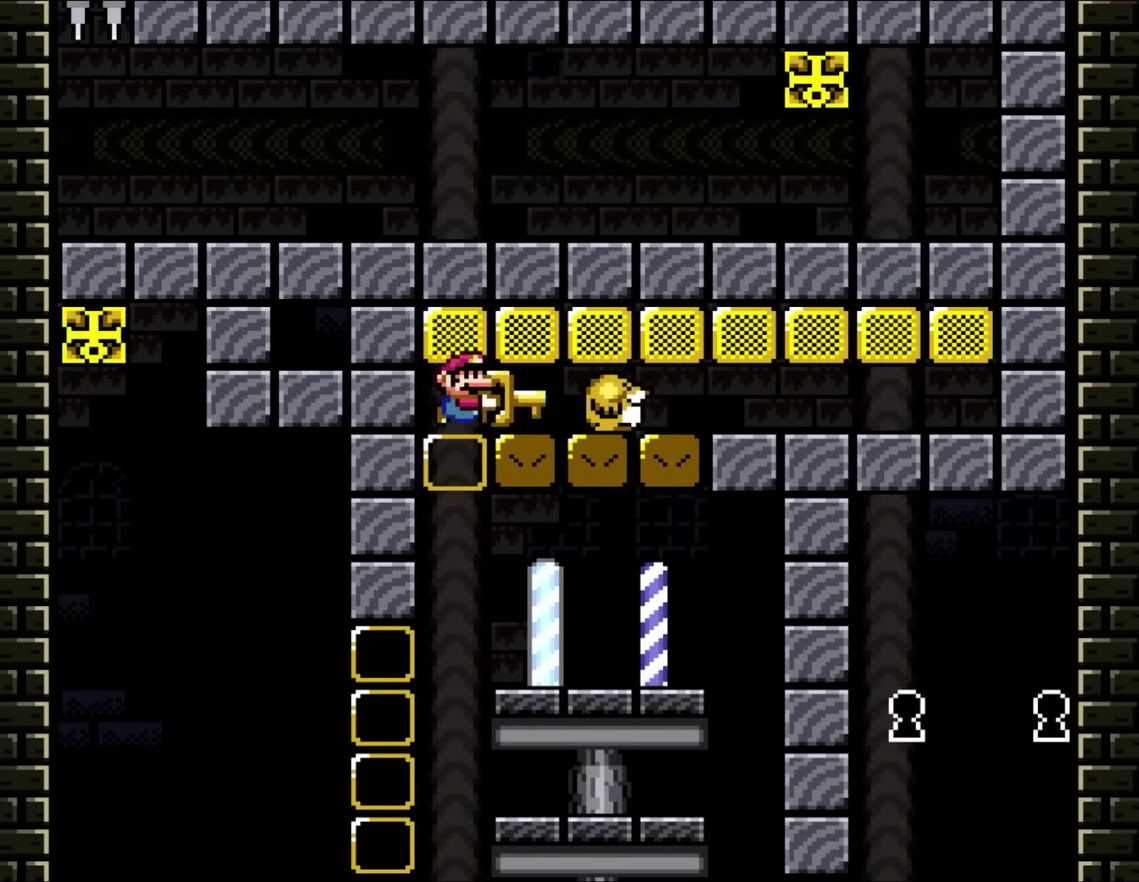
{"buttons": ["B", "Y"], "events": [[83, "DPAD_RIGHT", "up"], [250, "DPAD_RIGHT", "down"], [383, "DPAD_RIGHT", "up"]]}
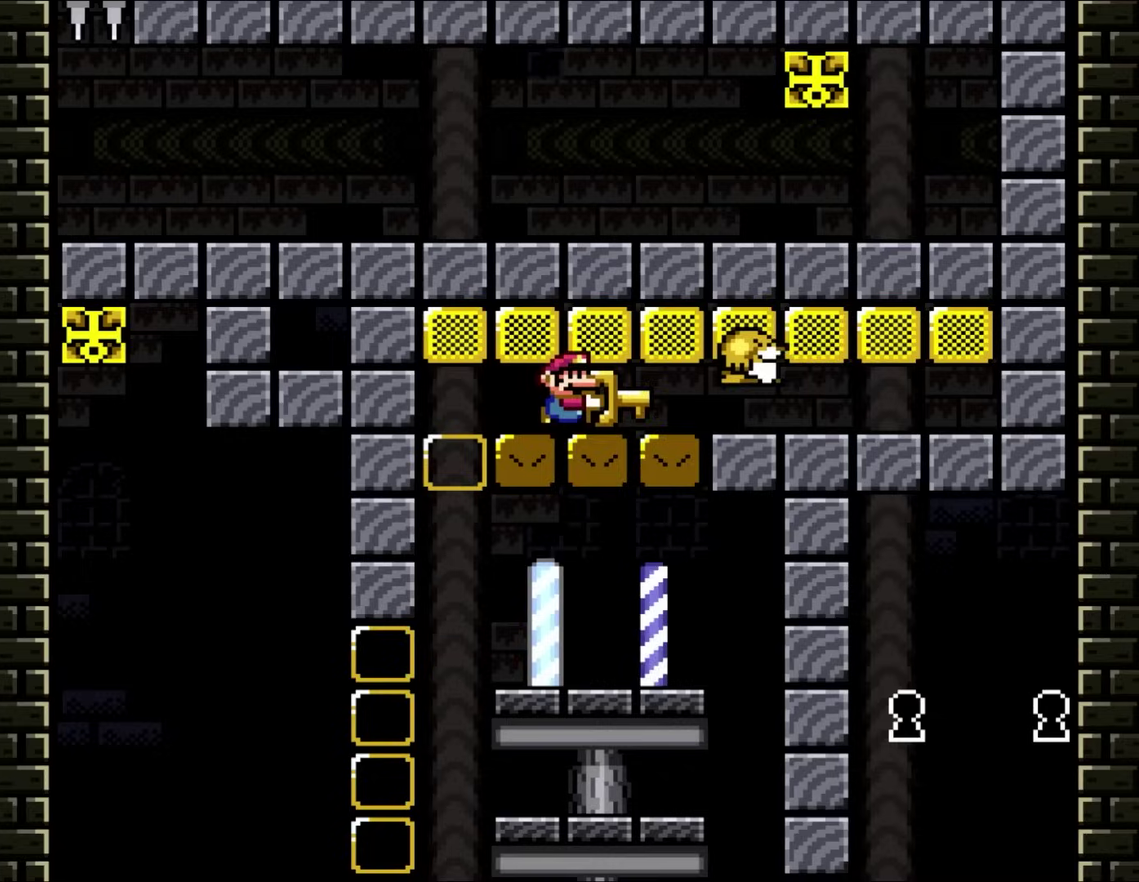
{"buttons": ["B", "Y", "DPAD_RIGHT"], "events": [[83, "DPAD_RIGHT", "down"], [217, "DPAD_RIGHT", "up"], [367, "DPAD_RIGHT", "down"]]}
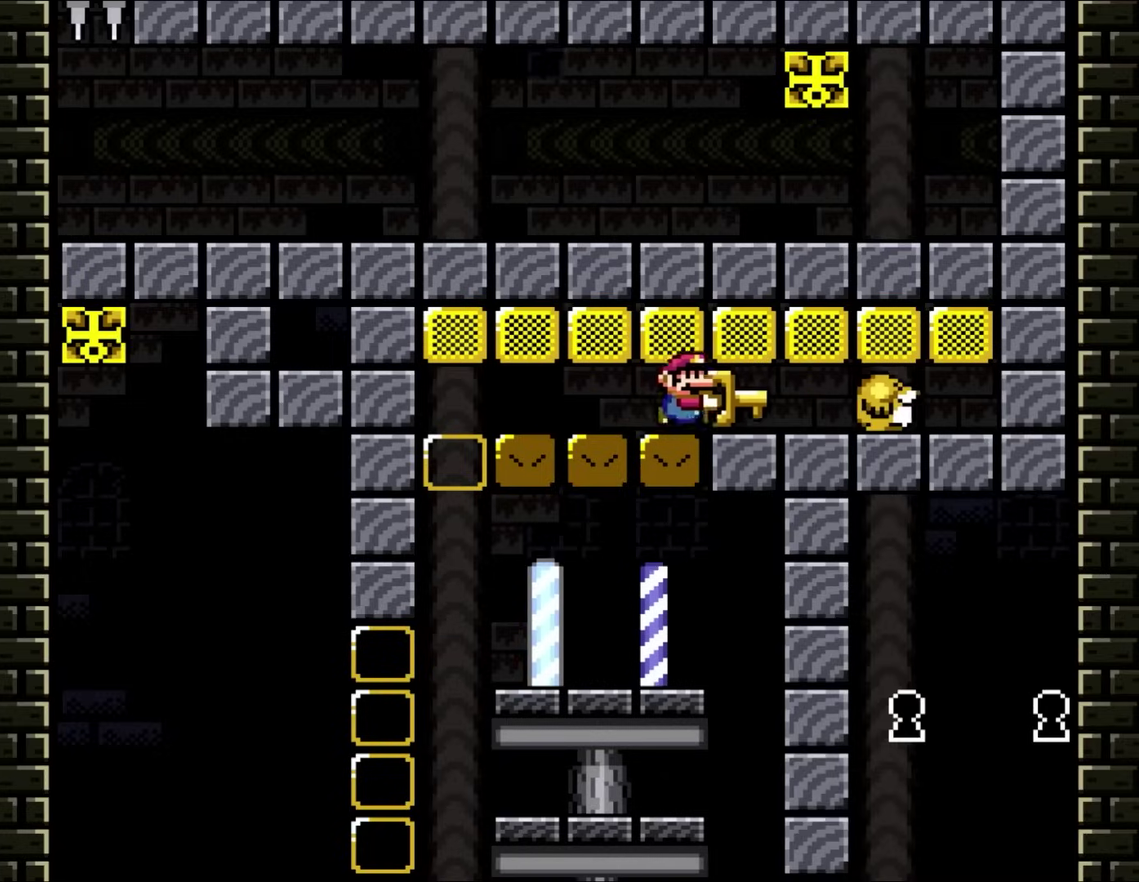
{"buttons": ["B", "Y", "DPAD_RIGHT"], "events": [[183, "DPAD_RIGHT", "up"], [383, "DPAD_RIGHT", "down"]]}
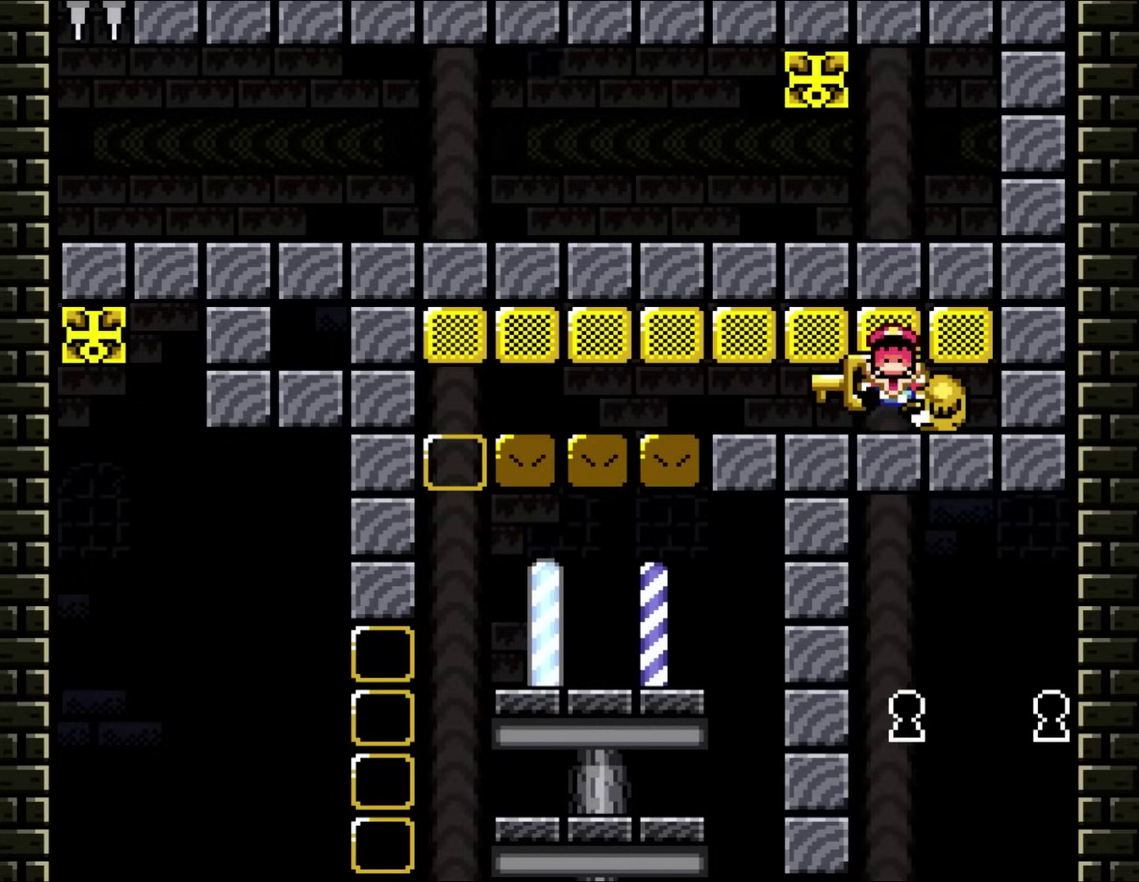
{"buttons": ["B", "Y"], "events": [[483, "DPAD_RIGHT", "up"]]}